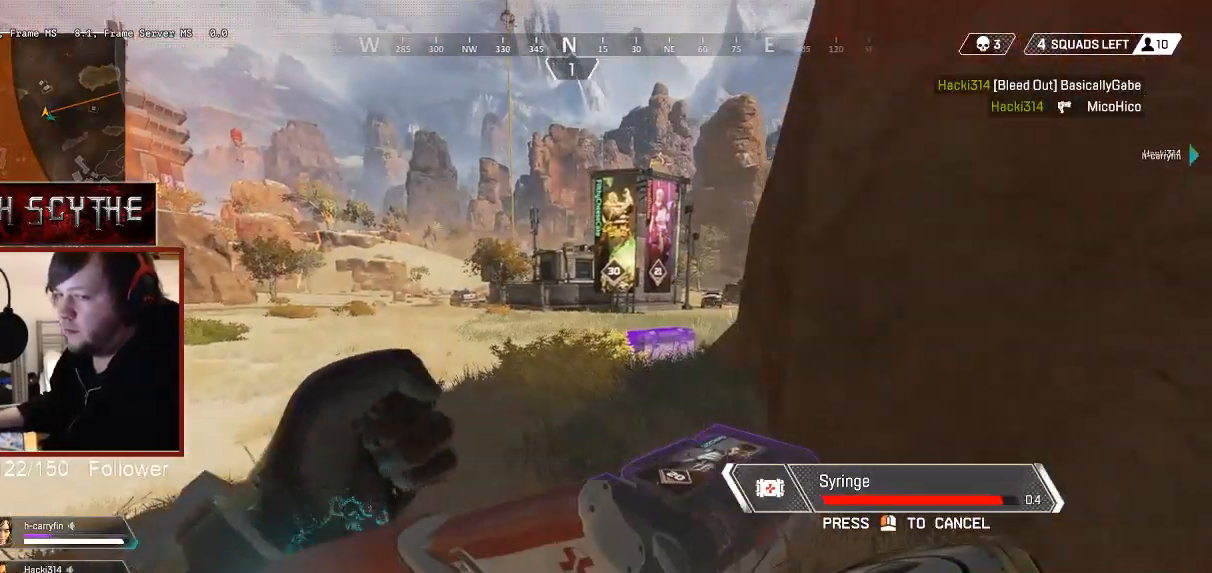
Gameplay with keyboard and mouse; each line is a JSON object with the keys and mouse buttons held at the frame after it. "events" lists presses ("down") and releases ("up") of "1", "2", "3", "4", "5", "a", "alt", "b", "c", "ctrl", "d", "e", "f", "g", "q", "r", "s", "shift", "space", "t", "tab", "v", "w", "x", "z", "mouse_left", "mouse_wheel", "mouse_right", "mouse_mb4" and "mouse_mb5" between this image and that frame as [ms after this image, input, new state], when the widget could be followed in between. "mouse_left", "mouse_wheel", "mouse_right", "mouse_mb4", "mouse_mb5" = the "left", "wheel", "right", "mb4", "mb5" buttons of the "mouse" list. No other keys are recorded. "wheel" means that the mouse wheel is clicked or scrolled. Mouse movement is not recorded.
{"keys": ["a", "w"], "mouse": [], "events": [[400, "w", "down"]]}
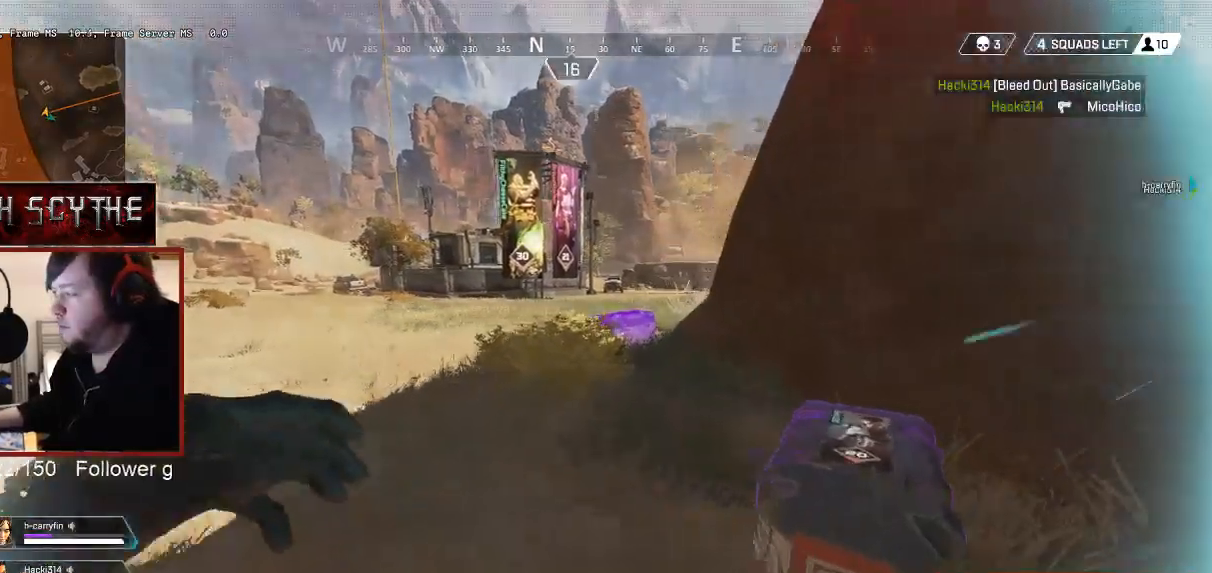
{"keys": ["w"], "mouse": [], "events": [[33, "a", "up"], [167, "x", "down"], [267, "x", "up"], [350, "x", "down"], [467, "x", "up"]]}
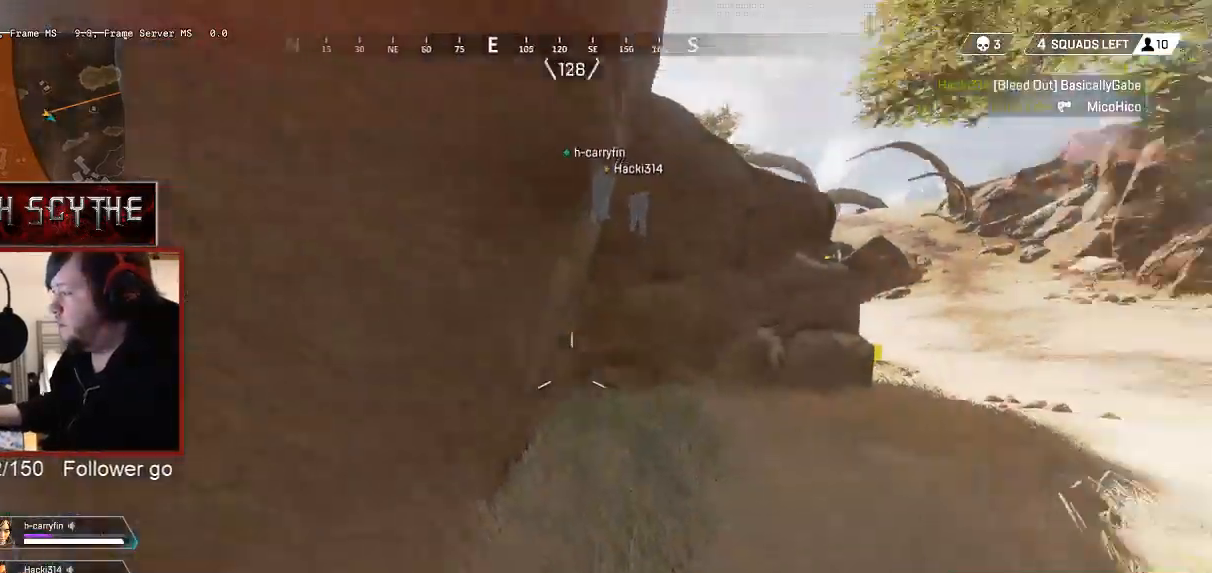
{"keys": ["d", "w"], "mouse": [], "events": [[283, "d", "down"]]}
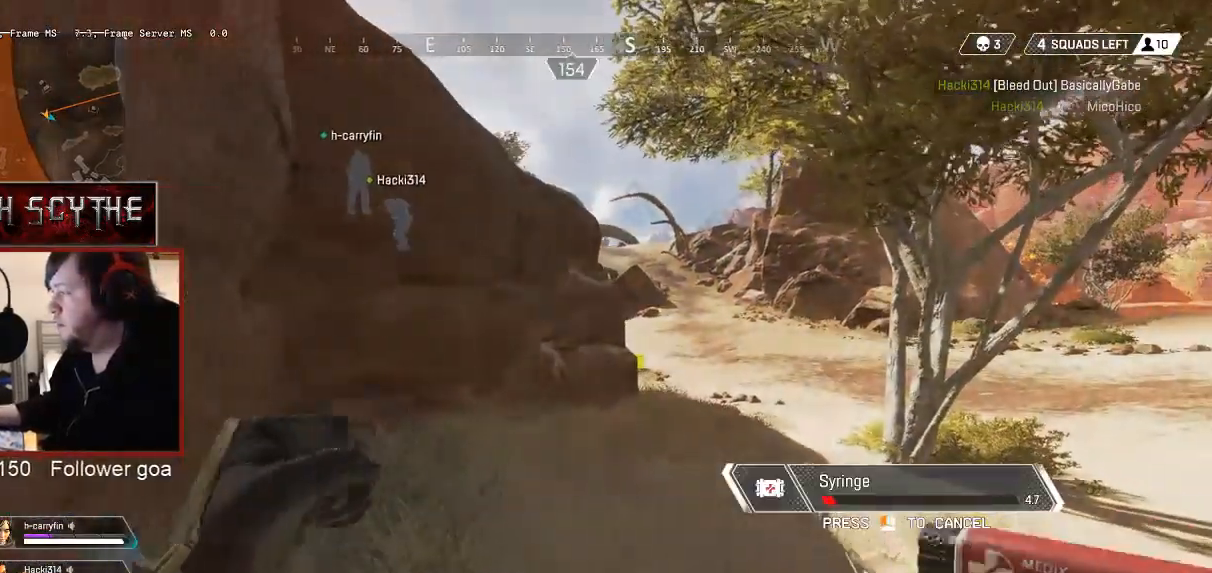
{"keys": ["d", "w"], "mouse": [], "events": []}
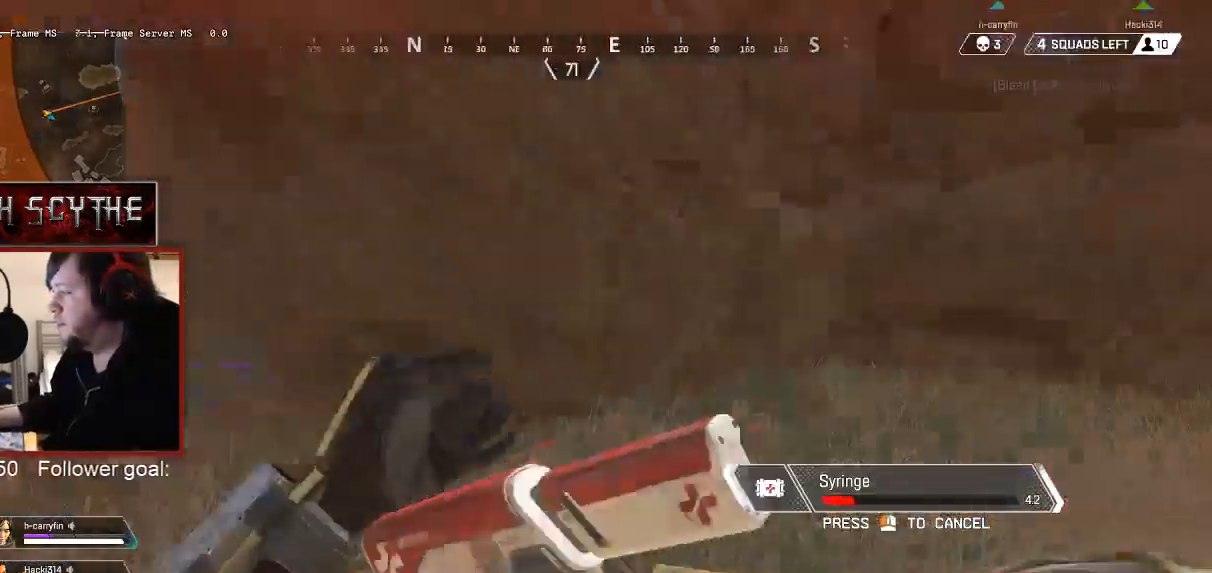
{"keys": ["a", "w"], "mouse": [], "events": [[500, "a", "down"], [500, "d", "up"]]}
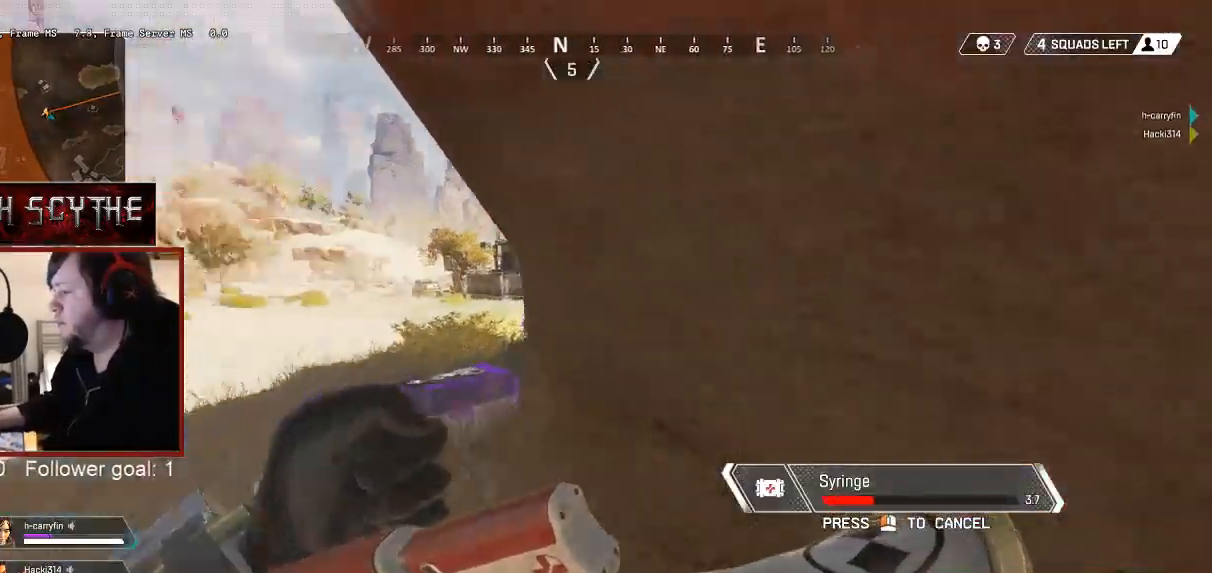
{"keys": ["a", "w"], "mouse": [], "events": []}
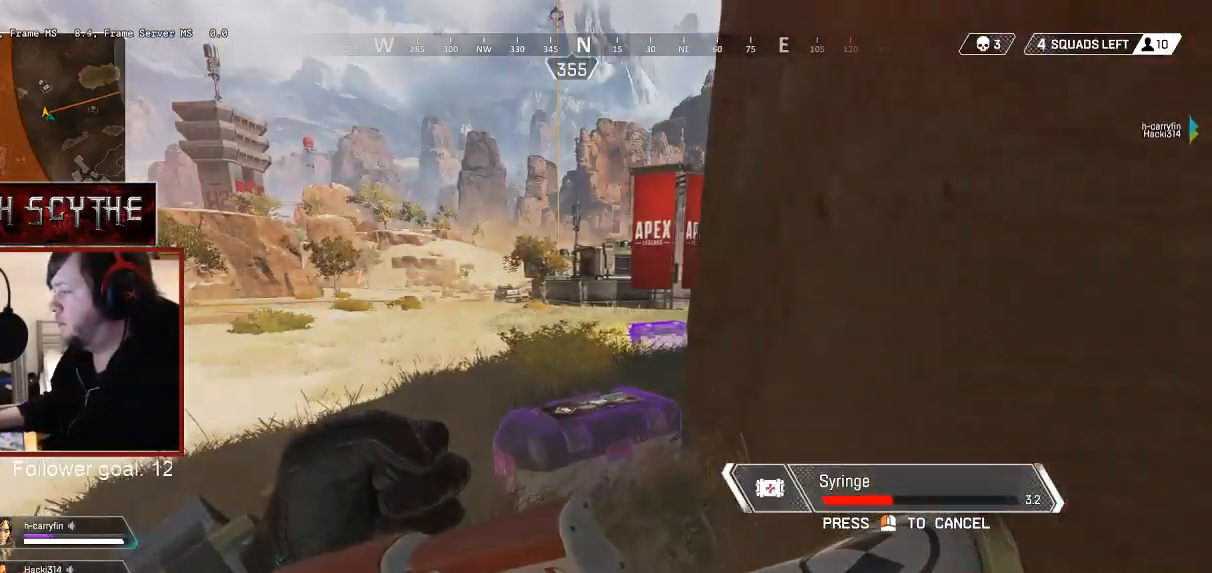
{"keys": ["a"], "mouse": [], "events": [[483, "w", "up"]]}
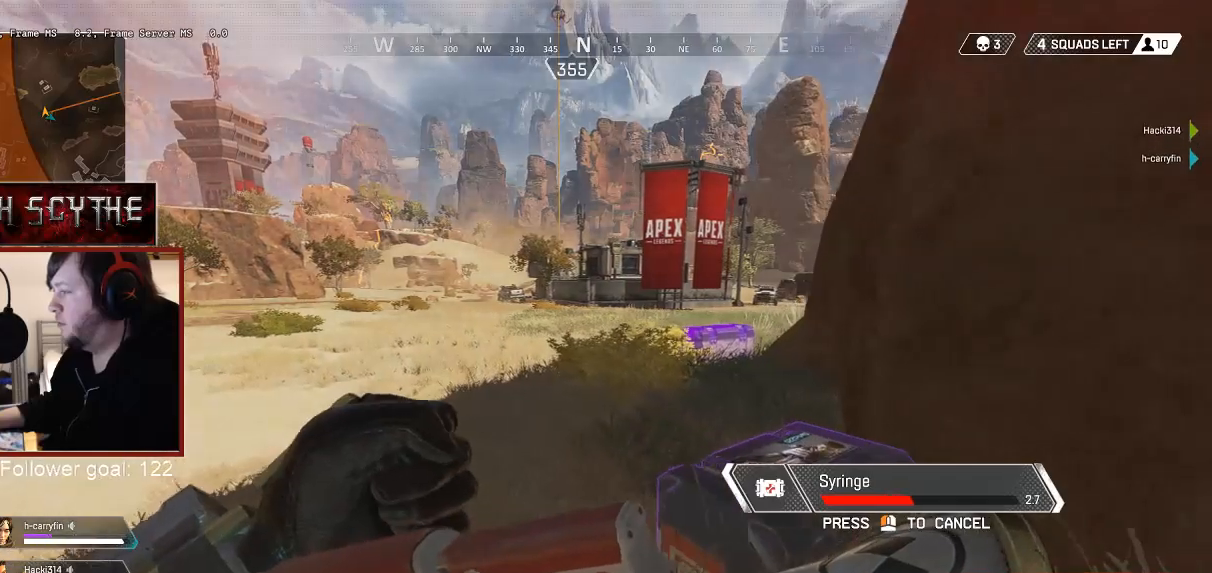
{"keys": ["d"], "mouse": [], "events": [[200, "s", "down"], [383, "a", "up"], [450, "d", "down"], [500, "s", "up"]]}
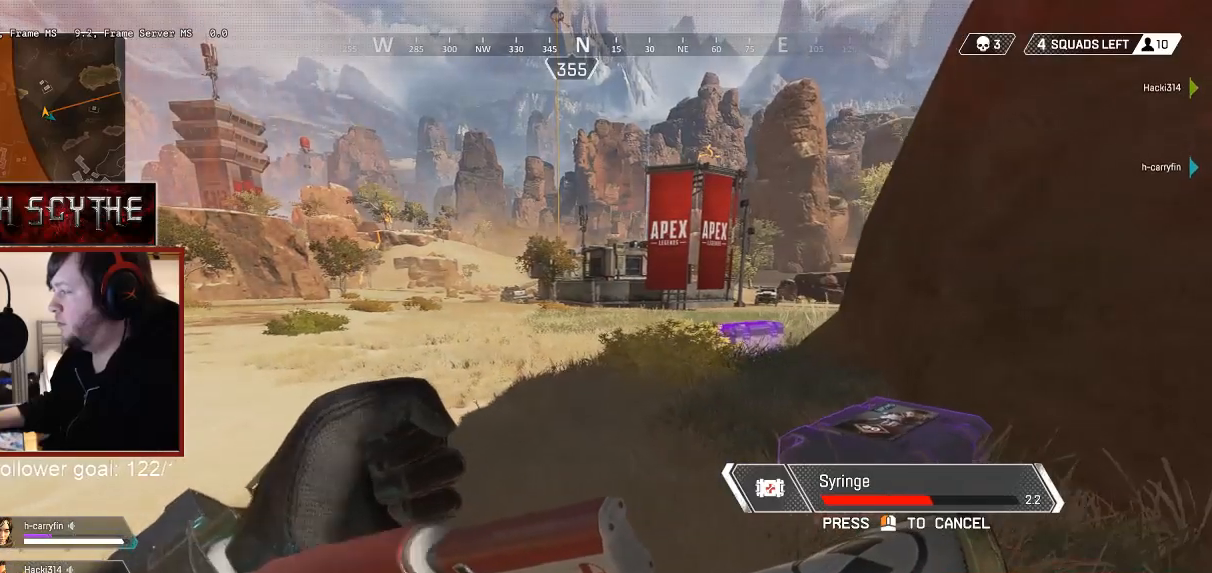
{"keys": ["a"], "mouse": [], "events": [[167, "w", "down"], [333, "d", "up"], [350, "a", "down"], [400, "w", "up"]]}
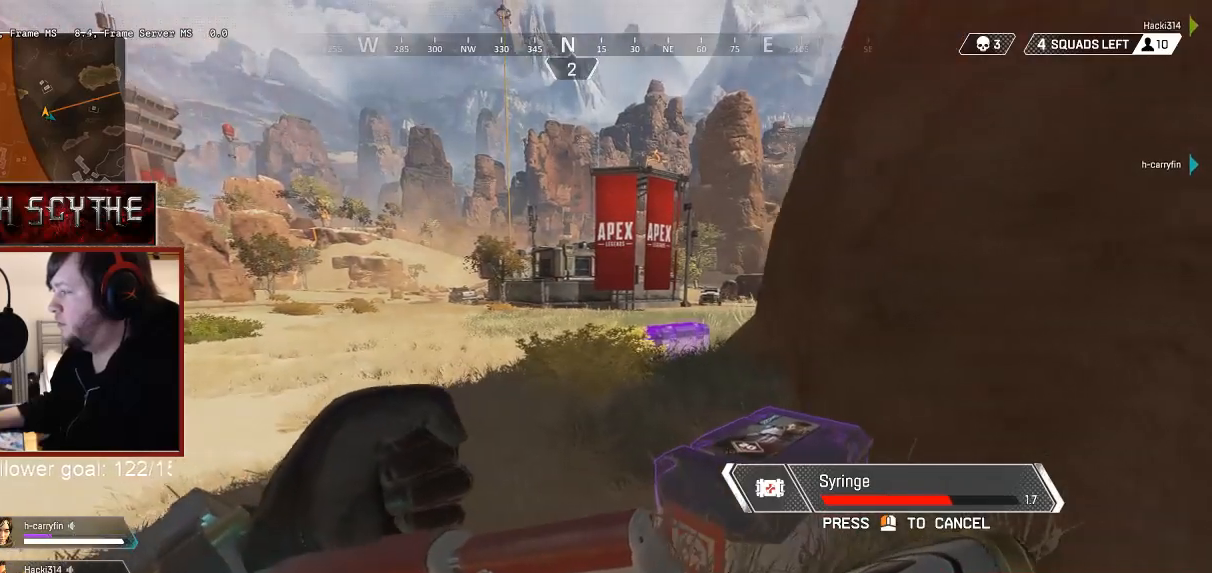
{"keys": ["a"], "mouse": [], "events": [[50, "s", "down"], [67, "a", "up"], [217, "s", "up"], [300, "a", "down"]]}
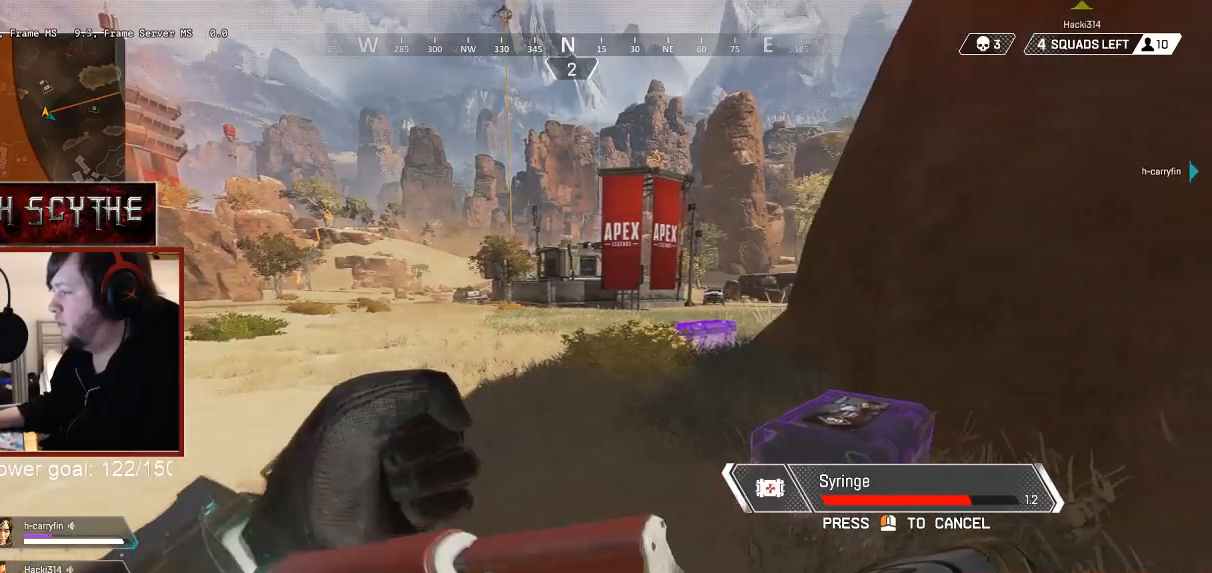
{"keys": ["d"], "mouse": [], "events": [[133, "d", "down"], [167, "a", "up"]]}
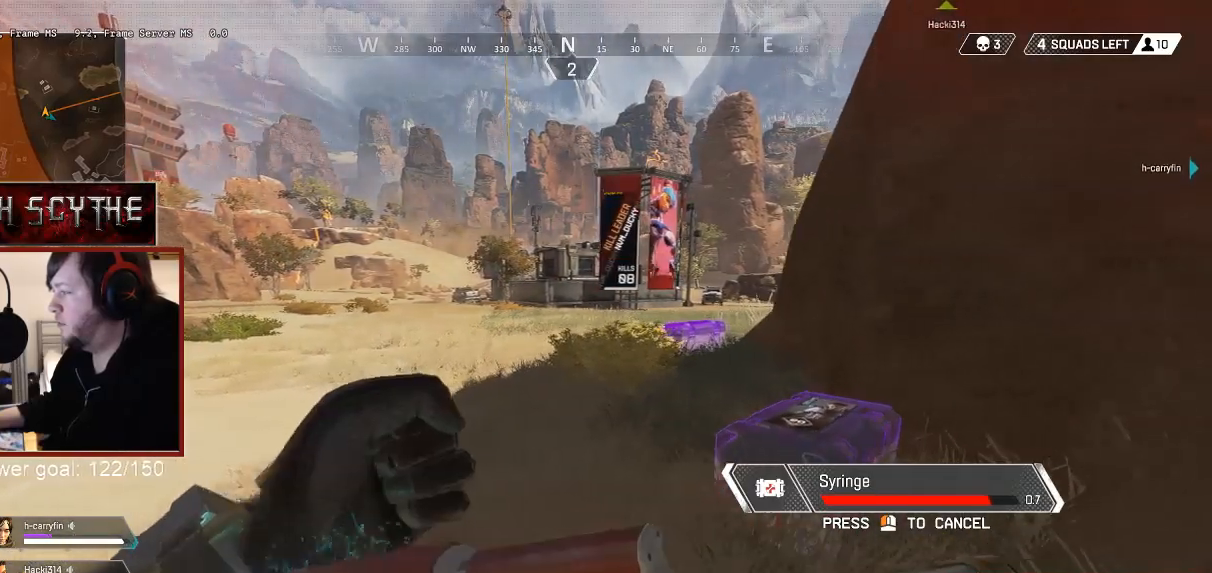
{"keys": ["d"], "mouse": [], "events": [[233, "a", "down"], [250, "d", "up"], [467, "d", "down"], [483, "a", "up"]]}
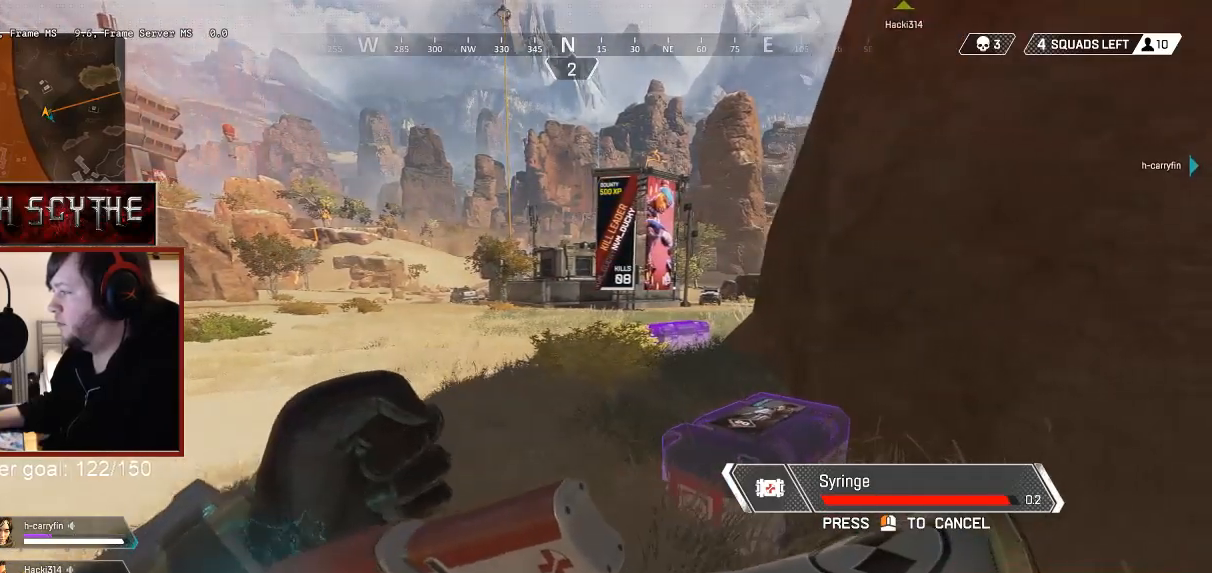
{"keys": ["a"], "mouse": [], "events": [[333, "a", "down"], [367, "d", "up"]]}
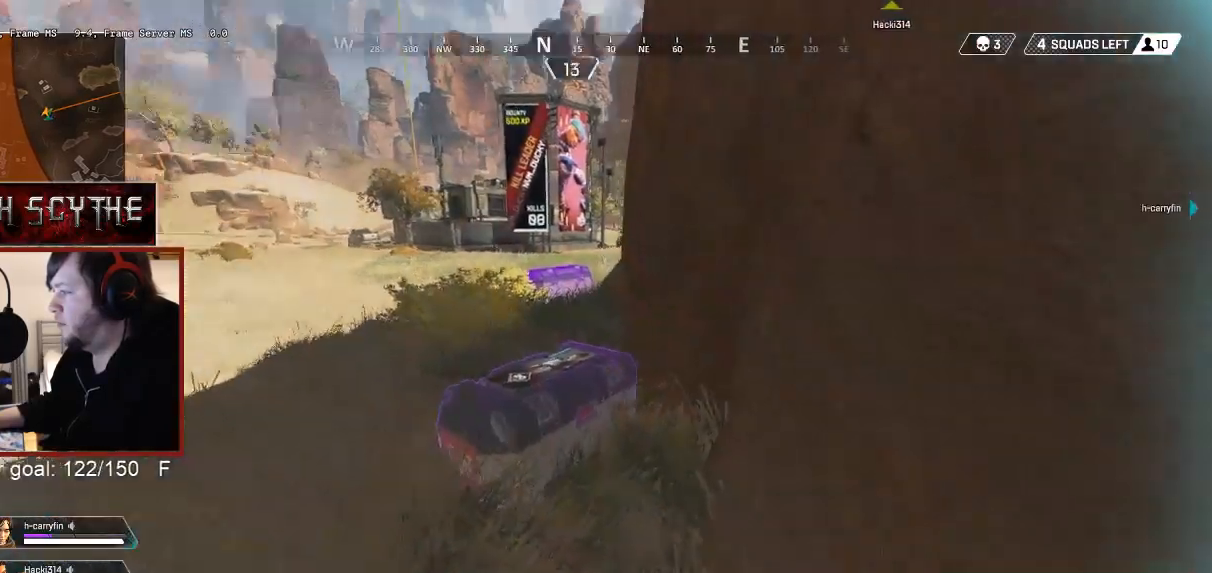
{"keys": ["e"], "mouse": [], "events": [[50, "w", "down"], [67, "a", "up"], [167, "e", "down"], [200, "w", "up"]]}
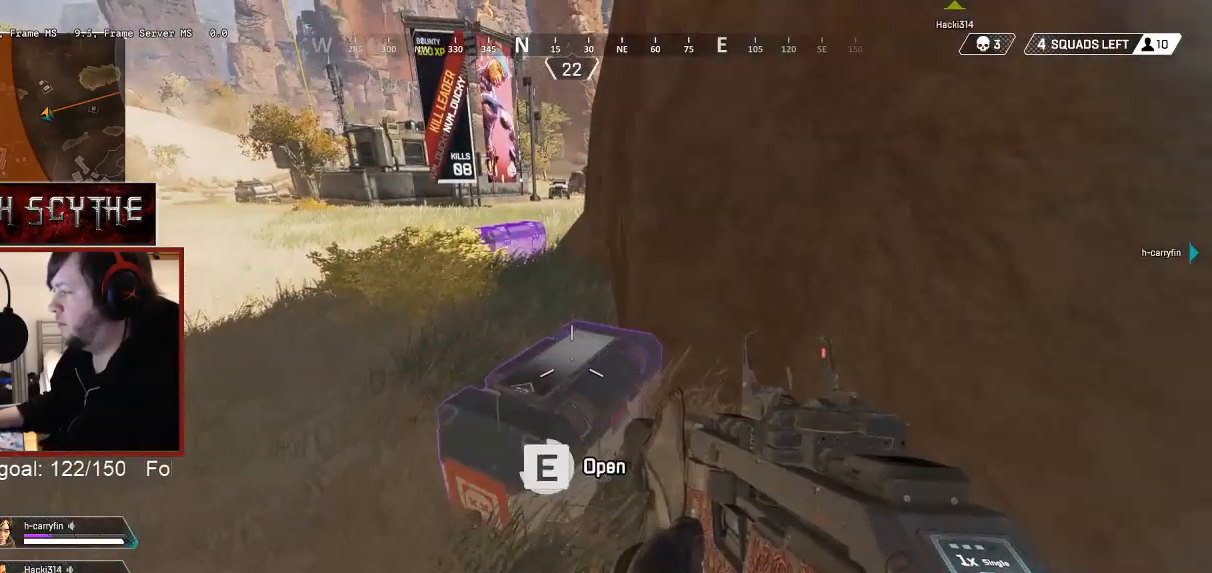
{"keys": ["d", "s"], "mouse": [], "events": [[117, "w", "down"], [200, "e", "up"], [217, "w", "up"], [233, "a", "down"], [367, "s", "down"], [450, "a", "up"], [467, "d", "down"]]}
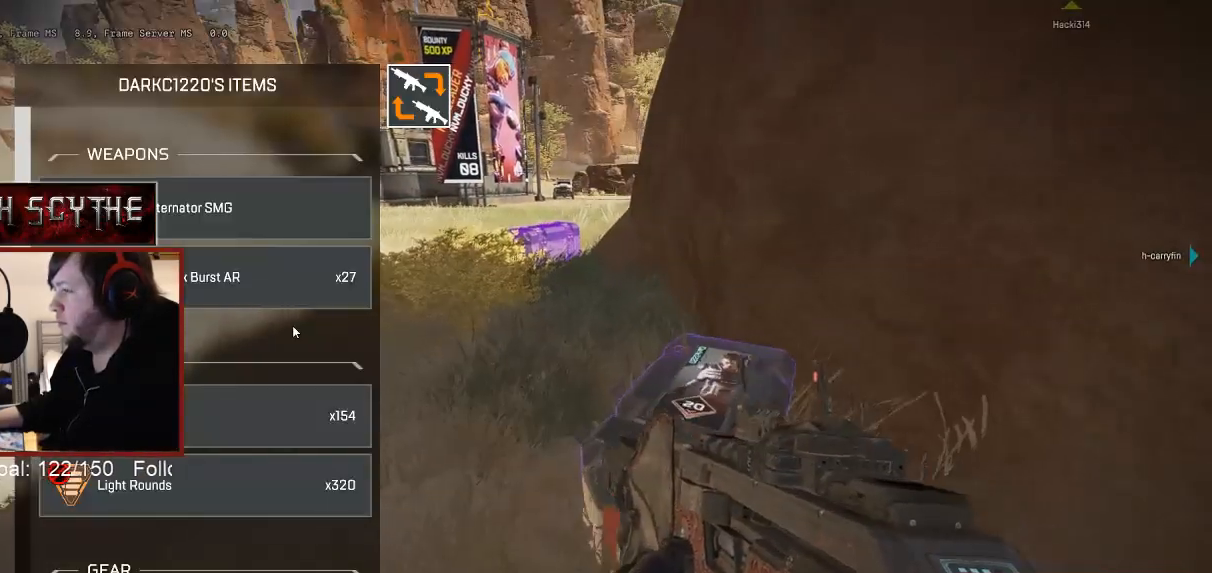
{"keys": ["d"], "mouse": [], "events": [[17, "s", "up"], [150, "w", "down"], [183, "d", "up"], [283, "a", "down"], [283, "w", "up"], [400, "mouse_left", "down"], [433, "a", "up"], [450, "d", "down"], [467, "mouse_left", "up"]]}
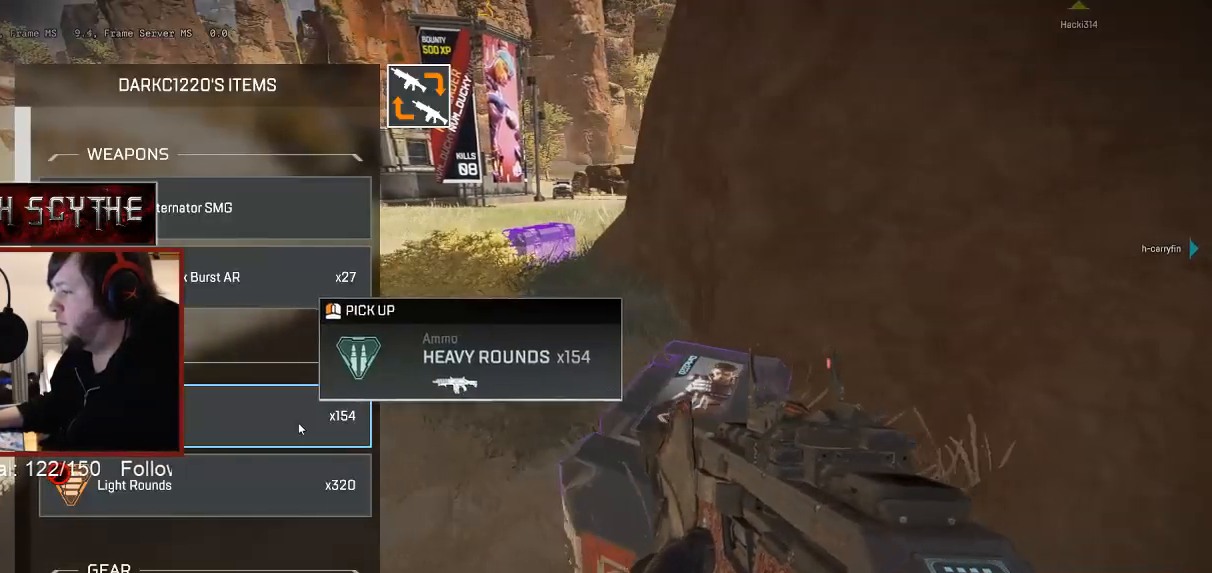
{"keys": ["d"], "mouse": [], "events": [[83, "d", "up"], [100, "a", "down"], [200, "a", "up"], [200, "d", "down"], [350, "d", "up"], [367, "a", "down"], [450, "mouse_wheel", "down"], [500, "a", "up"], [500, "d", "down"], [500, "mouse_wheel", "up"]]}
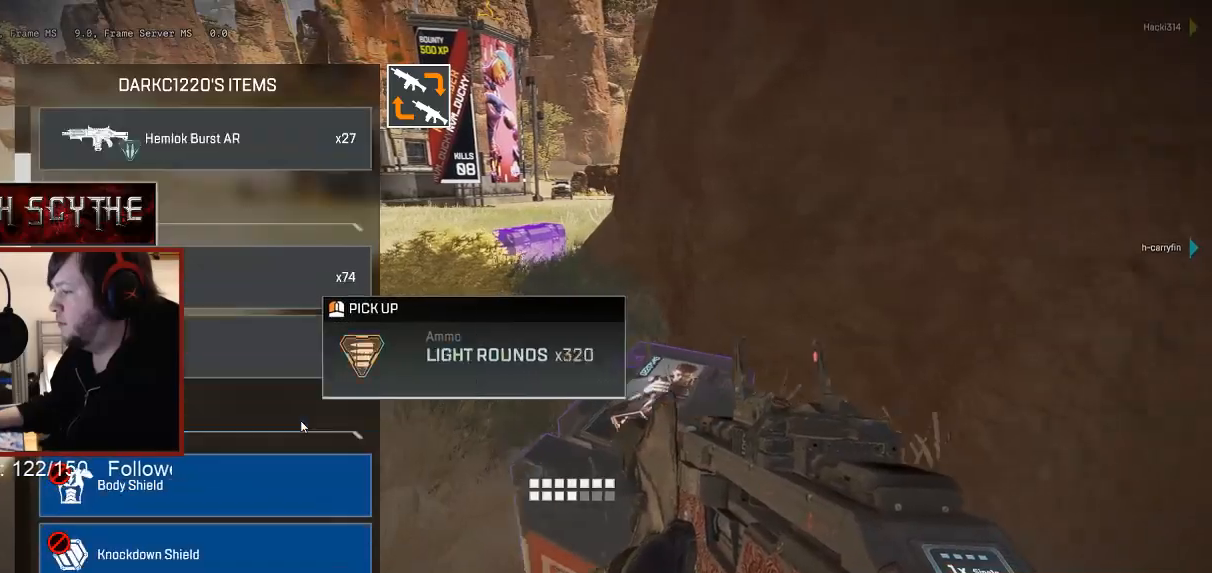
{"keys": ["a"], "mouse": [], "events": [[17, "mouse_wheel", "down"], [167, "d", "up"], [167, "mouse_wheel", "up"], [183, "a", "down"], [317, "a", "up"], [317, "d", "down"], [467, "a", "down"], [467, "d", "up"]]}
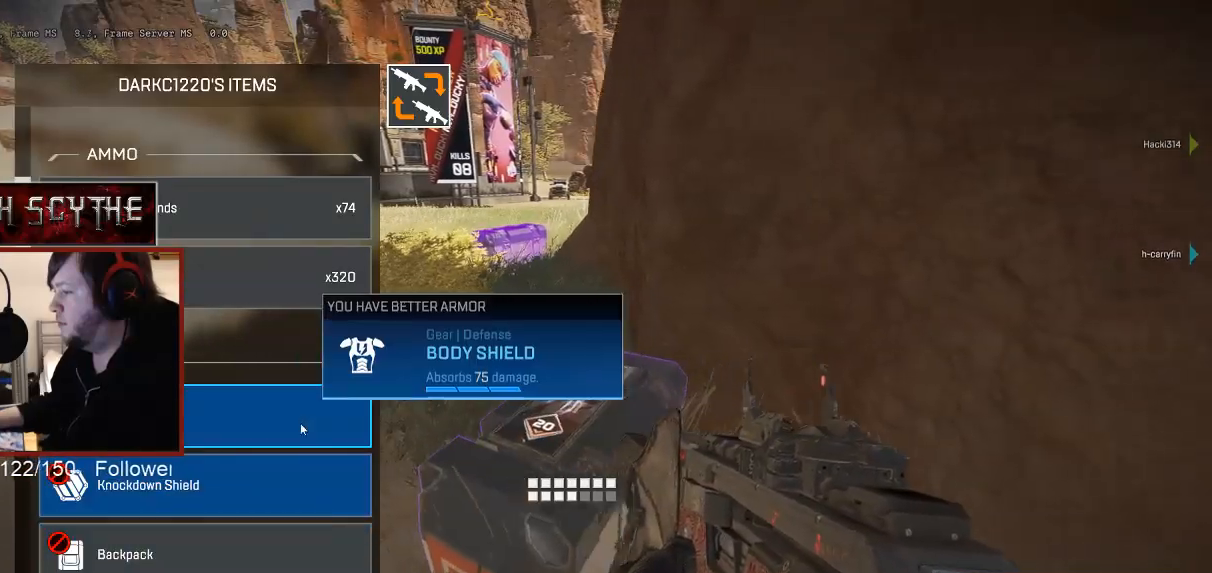
{"keys": ["d"], "mouse": [], "events": [[17, "mouse_wheel", "down"], [33, "mouse_wheel", "up"], [50, "mouse_wheel", "down"], [100, "d", "down"], [100, "mouse_wheel", "up"], [133, "a", "up"], [267, "d", "up"], [283, "a", "down"], [350, "mouse_wheel", "down"], [450, "d", "down"], [450, "mouse_wheel", "up"], [467, "a", "up"]]}
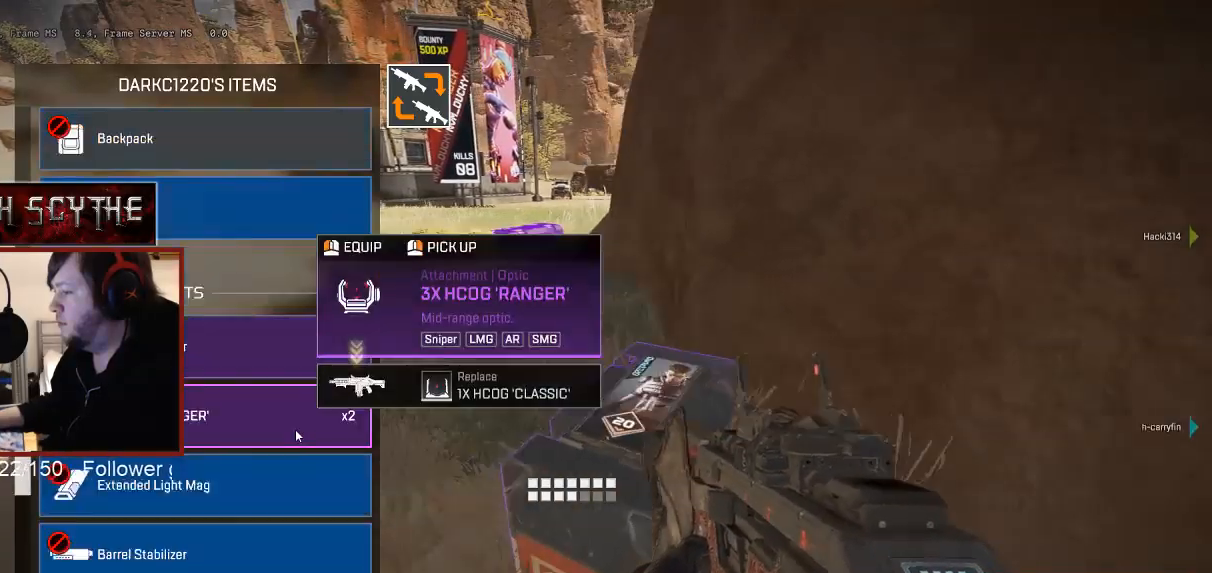
{"keys": ["a"], "mouse": [], "events": [[100, "a", "down"], [100, "d", "up"], [250, "d", "down"], [283, "a", "up"], [350, "mouse_wheel", "down"], [417, "a", "down"], [417, "d", "up"], [417, "mouse_wheel", "up"]]}
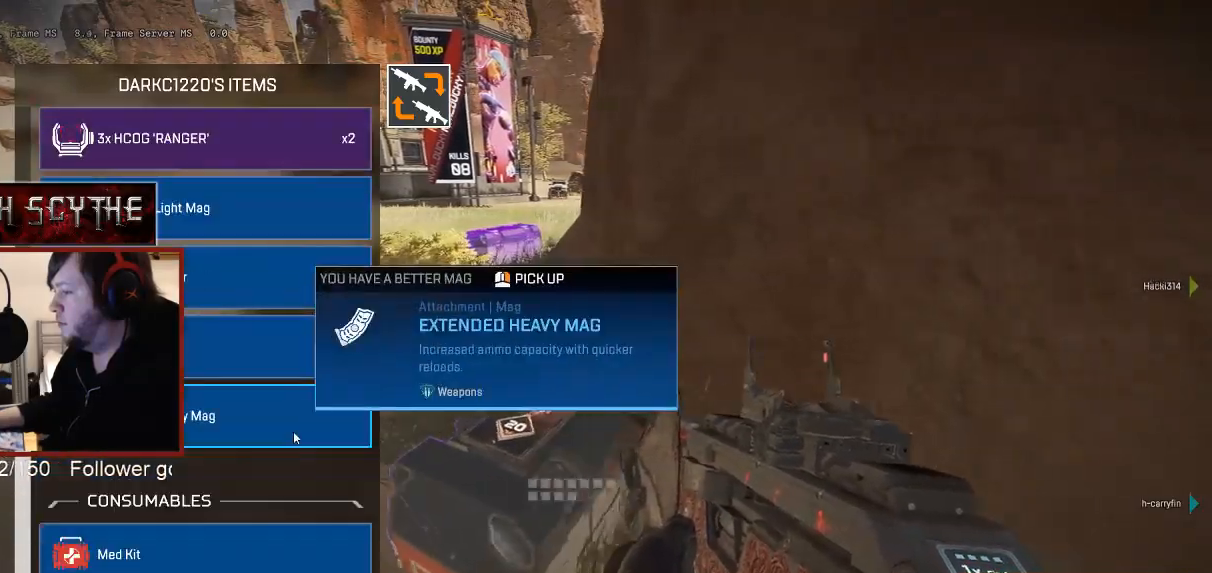
{"keys": ["d"], "mouse": [], "events": [[100, "d", "down"], [117, "a", "up"], [217, "mouse_wheel", "down"], [233, "mouse_wheel", "up"], [250, "mouse_wheel", "down"], [267, "mouse_wheel", "up"], [300, "a", "down"], [300, "d", "up"], [400, "a", "up"], [433, "d", "down"]]}
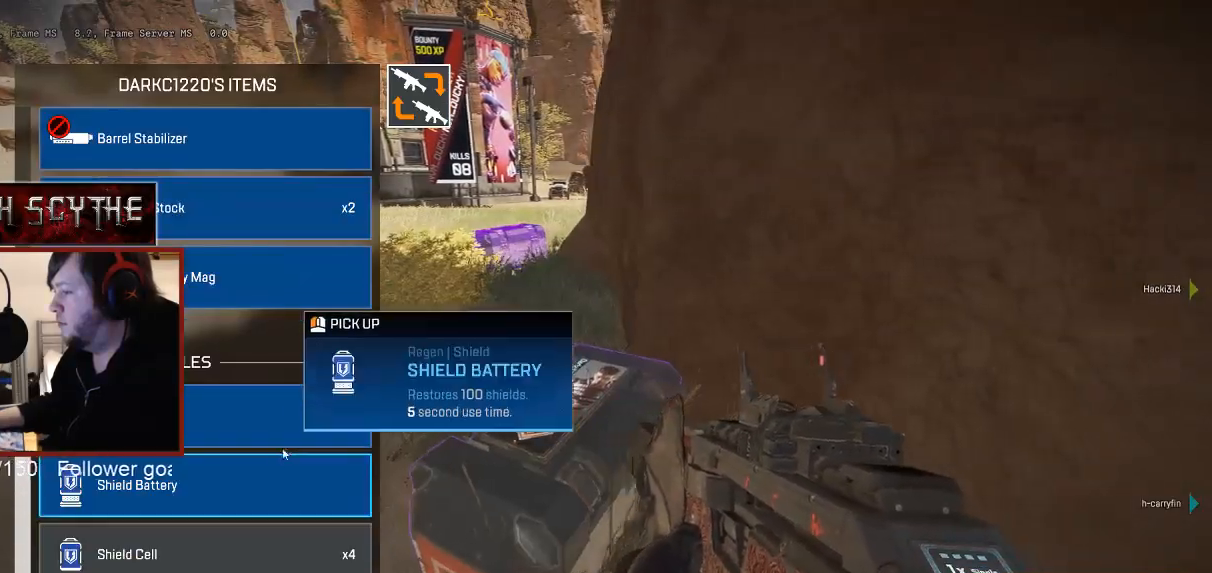
{"keys": [], "mouse": [], "events": [[50, "d", "up"], [67, "a", "down"], [133, "a", "up"], [267, "d", "down"], [317, "mouse_left", "down"], [367, "d", "up"], [367, "mouse_left", "up"], [400, "a", "down"], [500, "a", "up"]]}
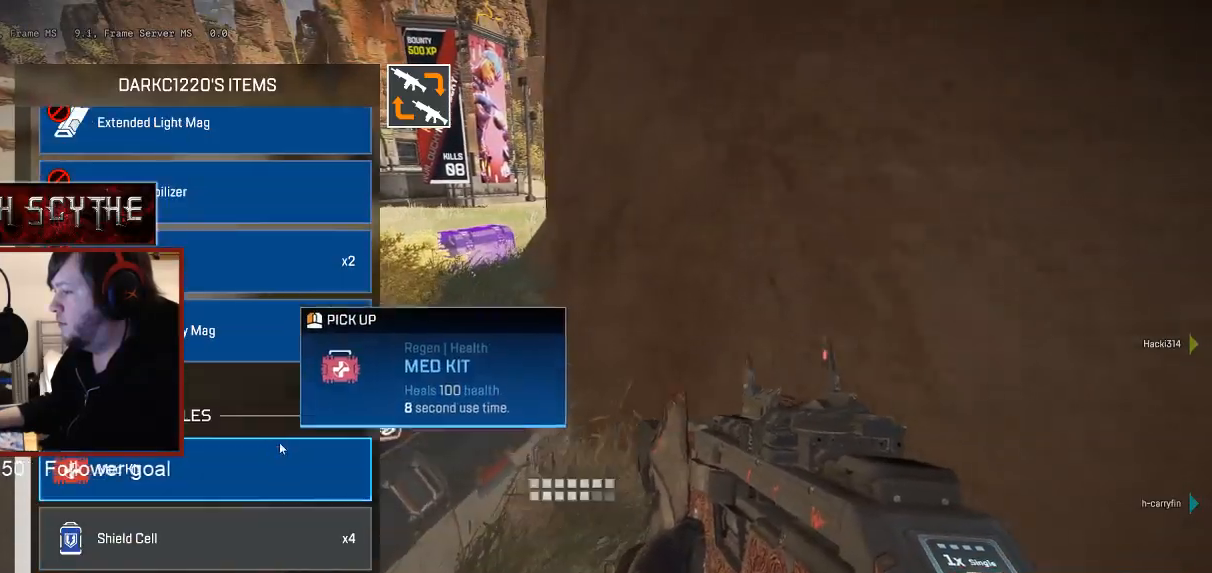
{"keys": [], "mouse": [], "events": [[283, "a", "down"], [350, "a", "up"], [350, "mouse_left", "down"], [383, "d", "down"], [433, "mouse_left", "up"], [483, "d", "up"]]}
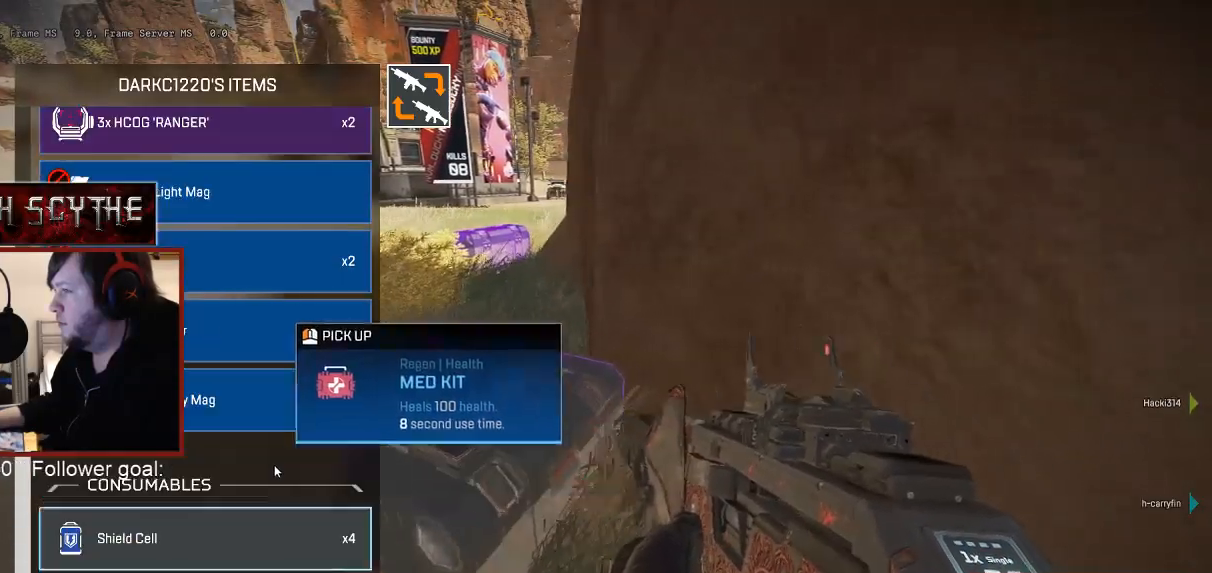
{"keys": ["w"], "mouse": [], "events": [[17, "a", "down"], [100, "a", "up"], [117, "w", "down"], [283, "tab", "down"], [367, "tab", "up"]]}
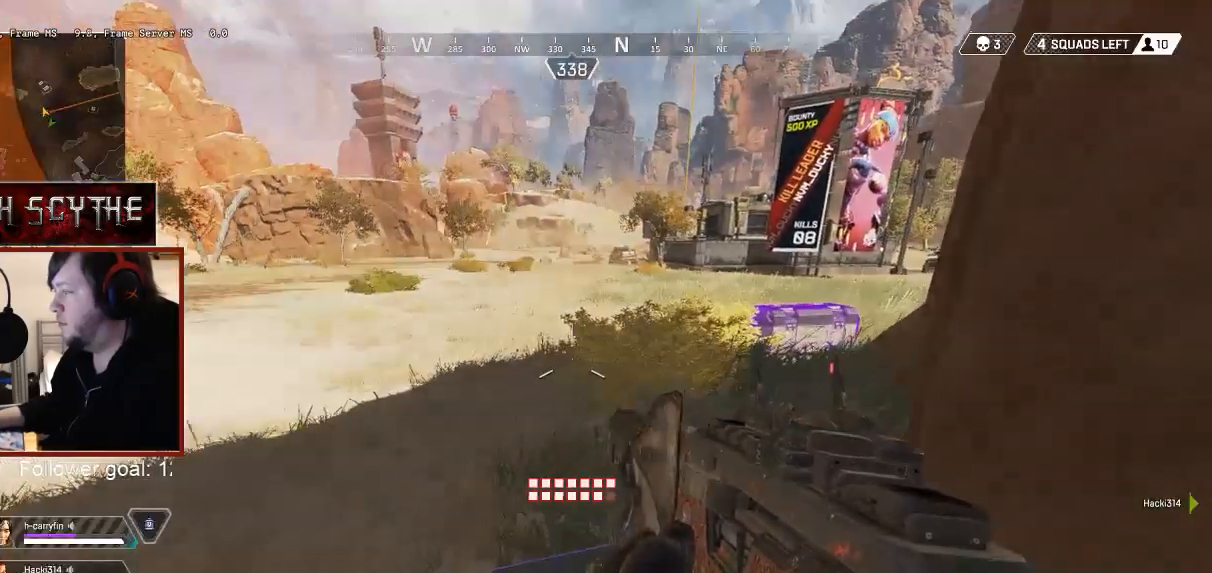
{"keys": ["a"], "mouse": [], "events": [[17, "r", "down"], [133, "r", "up"], [183, "a", "down"], [333, "shift", "down"], [367, "shift", "up"], [383, "w", "up"]]}
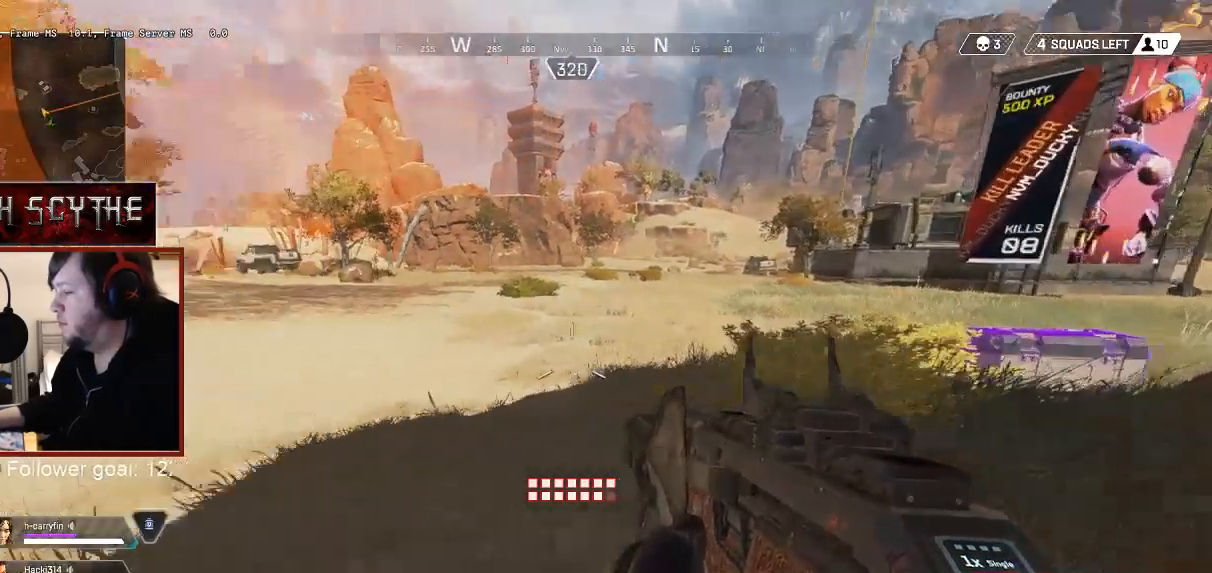
{"keys": ["shift", "w"], "mouse": [], "events": [[117, "w", "down"], [150, "shift", "down"], [317, "a", "up"]]}
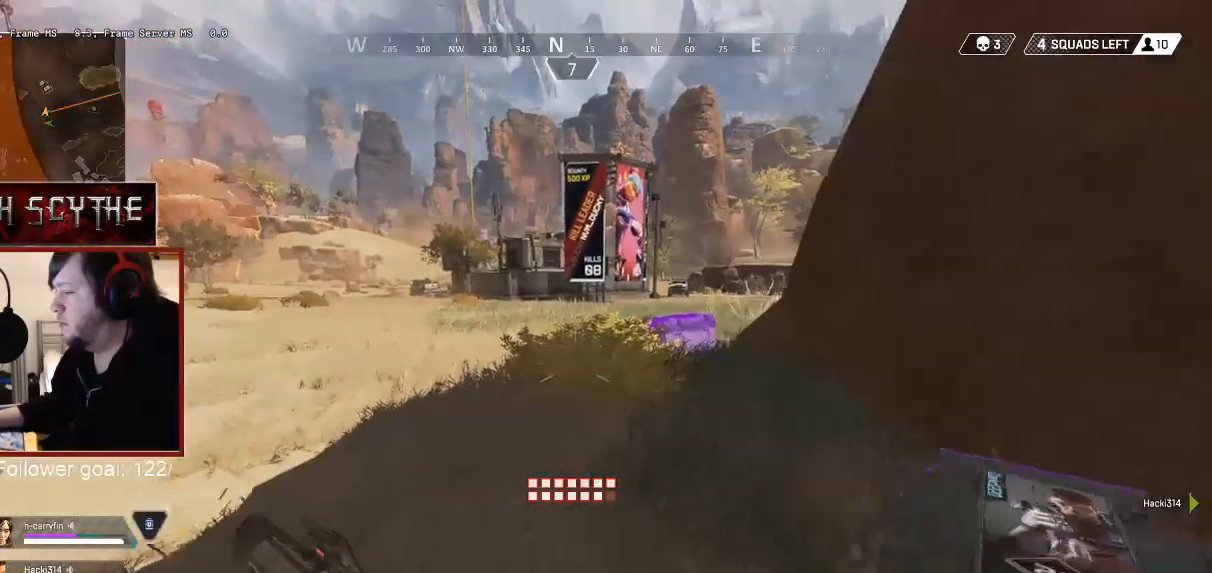
{"keys": ["shift", "w"], "mouse": [], "events": []}
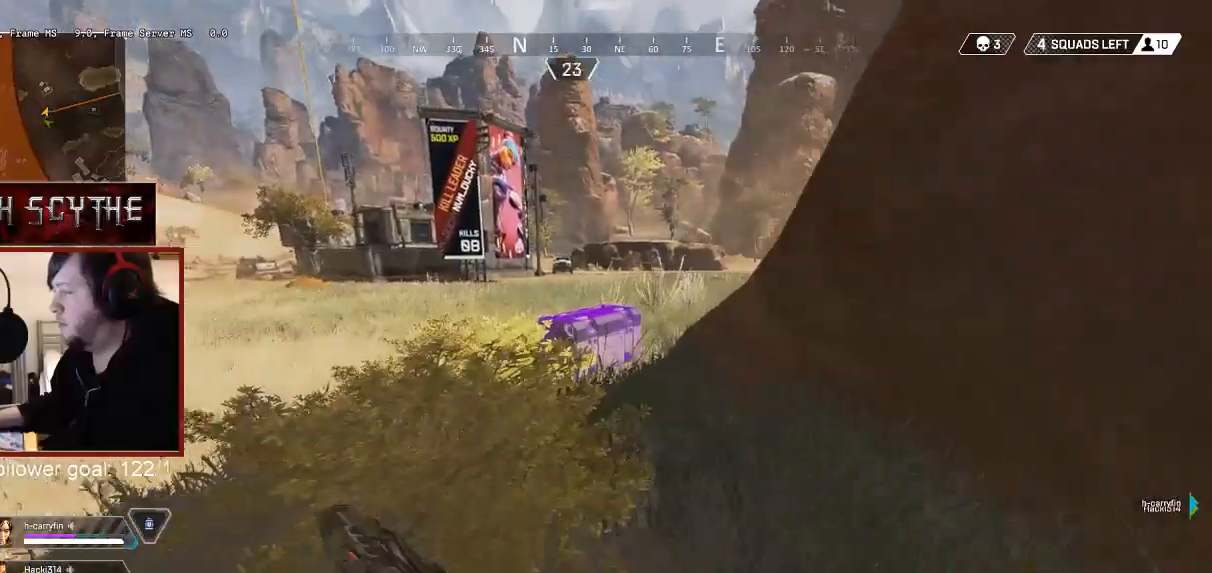
{"keys": ["e"], "mouse": [], "events": [[217, "e", "down"], [233, "shift", "up"], [233, "w", "up"]]}
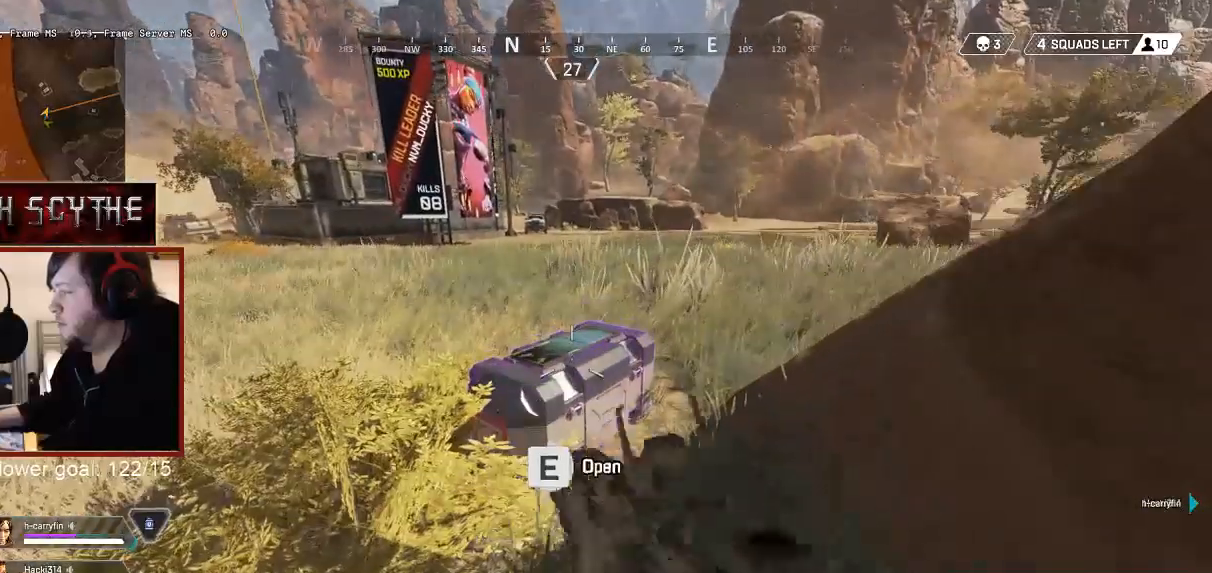
{"keys": ["d", "s"], "mouse": [], "events": [[67, "w", "down"], [200, "a", "down"], [200, "e", "up"], [200, "w", "up"], [333, "s", "down"], [417, "a", "up"], [450, "d", "down"]]}
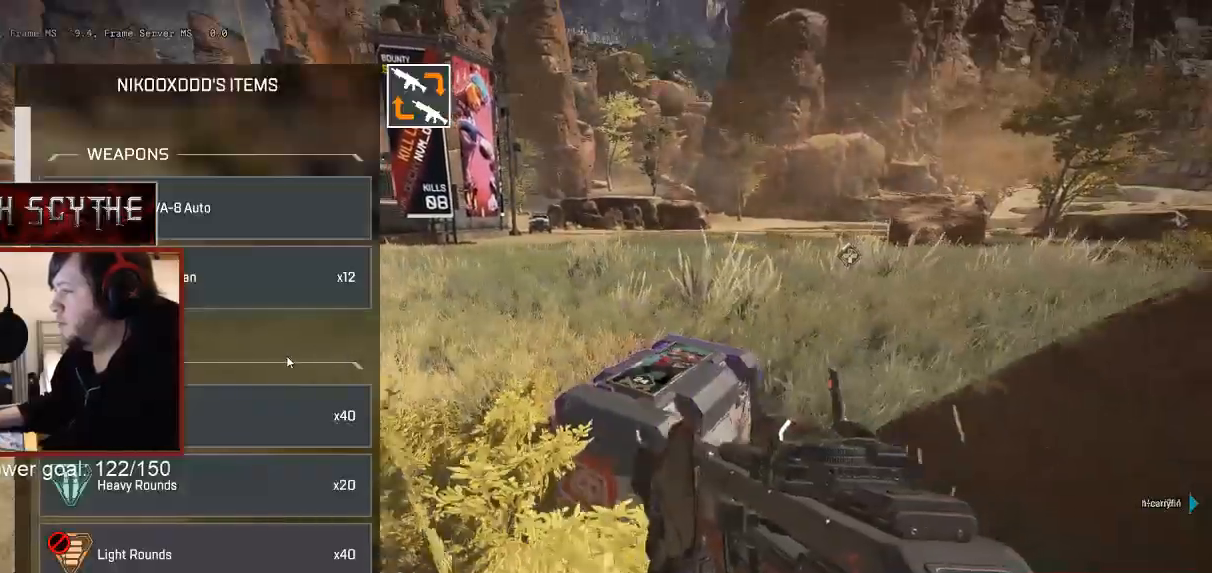
{"keys": ["a", "s"], "mouse": [], "events": [[33, "s", "up"], [133, "w", "down"], [233, "d", "up"], [250, "a", "down"], [267, "w", "up"], [350, "w", "down"], [383, "w", "up"], [433, "s", "down"]]}
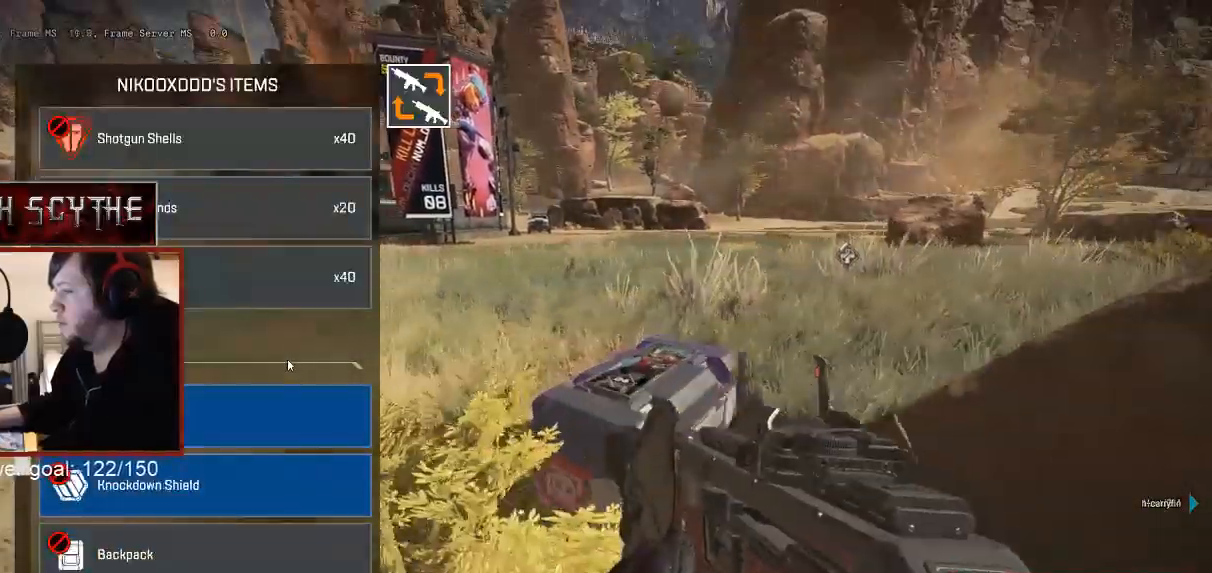
{"keys": ["a", "s"], "mouse": [], "events": [[17, "a", "up"], [33, "d", "down"], [83, "s", "up"], [183, "mouse_wheel", "down"], [217, "w", "down"], [233, "mouse_wheel", "up"], [300, "d", "up"], [367, "a", "down"], [367, "w", "up"], [483, "s", "down"]]}